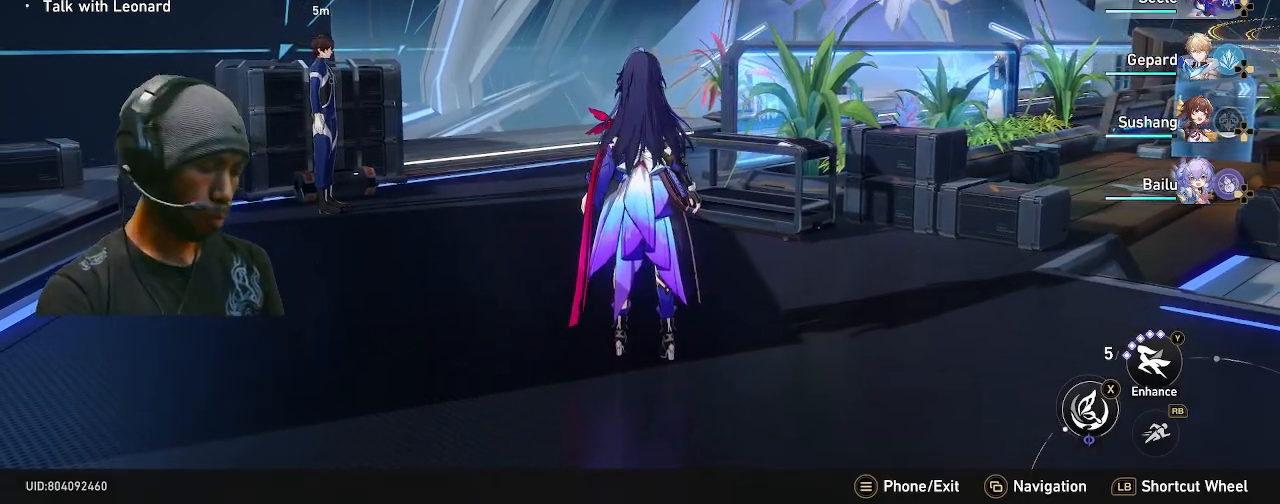
Gameplay with a controller (PlayStation layout); each line is a JSON object with the inputs held at the frame after it (dt_ms = milliseconds from this image to that frame). "events" lists button and stick changes between this image and that frame as [ms after this image, input, new state], when the widget could be followed in between. Not read: L3 R2 R3.
{"dt_ms": 500, "buttons": ["TRIANGLE"], "left_stick": "center", "right_stick": "center", "events": [[233, "TRIANGLE", "down"]]}
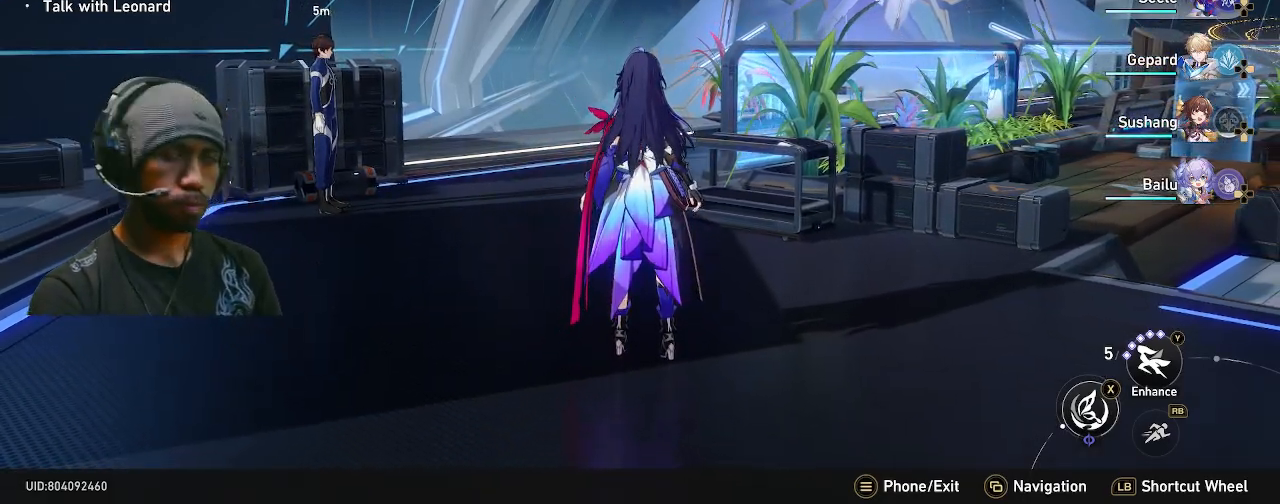
{"dt_ms": 500, "buttons": [], "left_stick": "up", "right_stick": "center", "events": [[17, "TRIANGLE", "up"], [117, "left_stick", "up"]]}
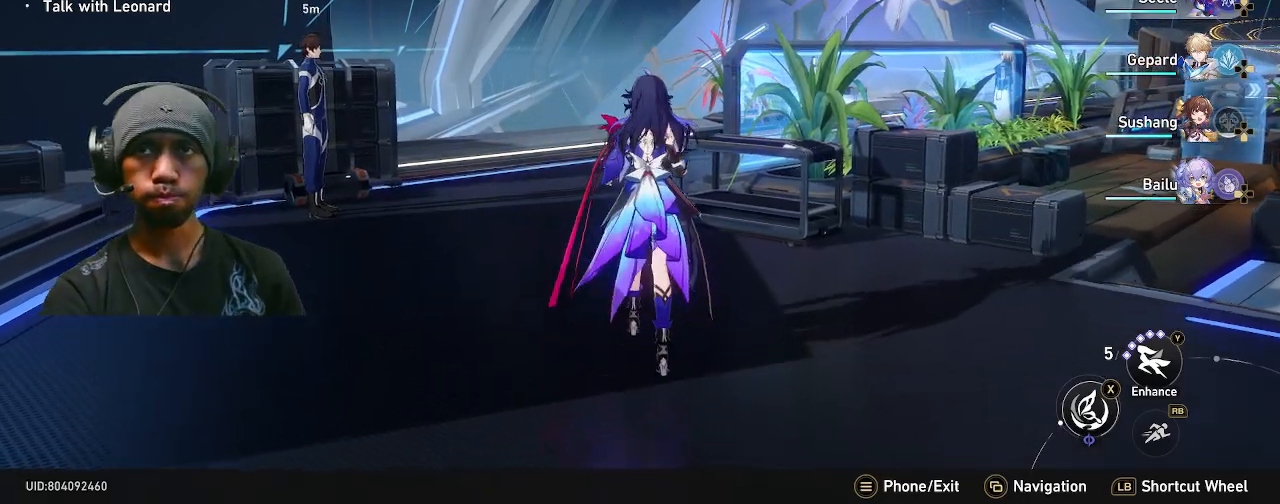
{"dt_ms": 1000, "buttons": [], "left_stick": "center", "right_stick": "center"}
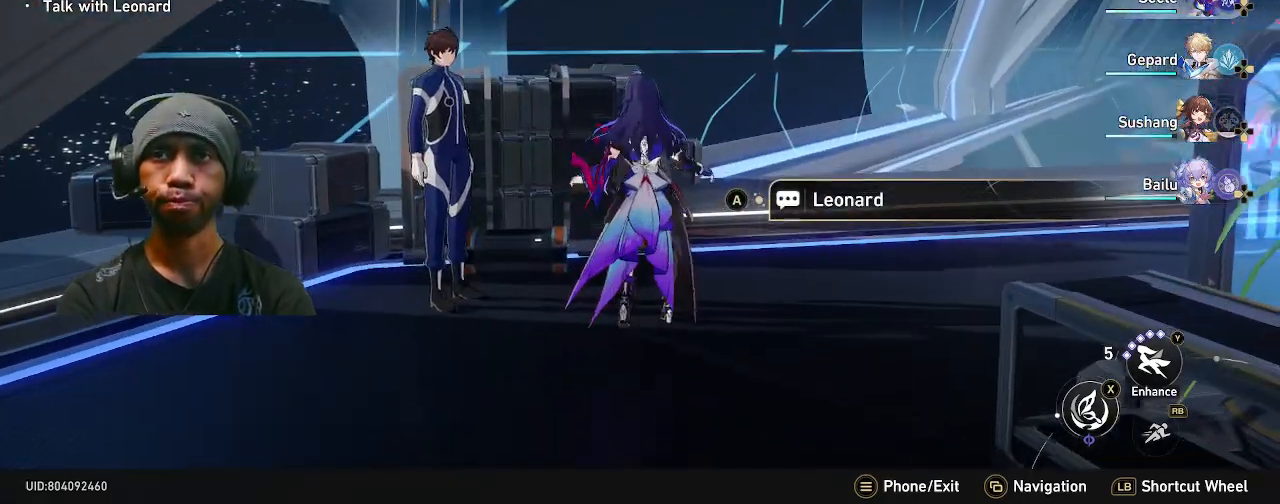
{"dt_ms": 500, "buttons": ["CROSS"], "left_stick": "center", "right_stick": "center"}
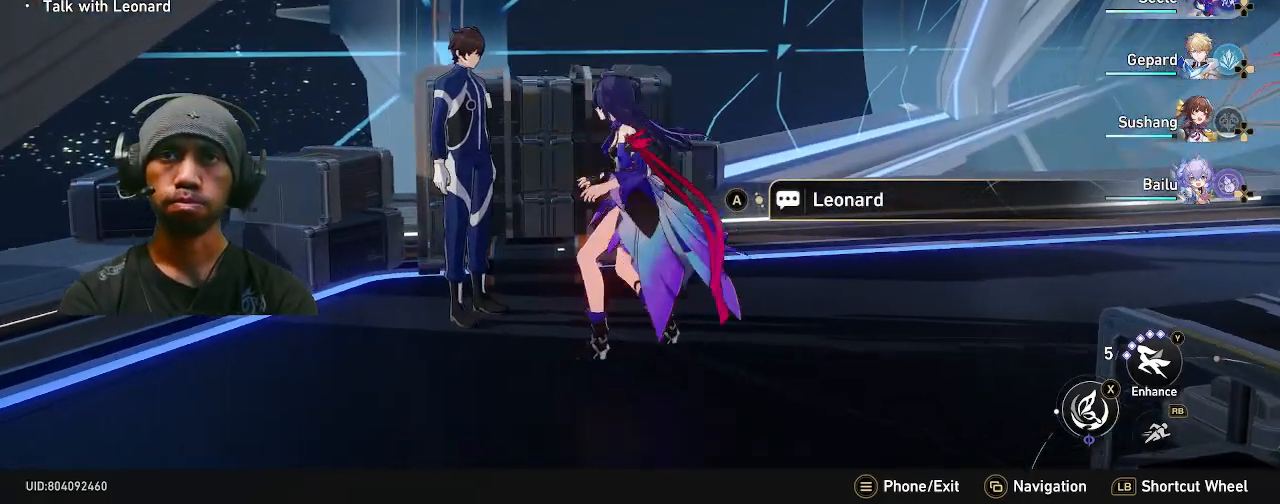
{"dt_ms": 500, "buttons": [], "left_stick": "center", "right_stick": "center", "events": [[33, "CROSS", "up"]]}